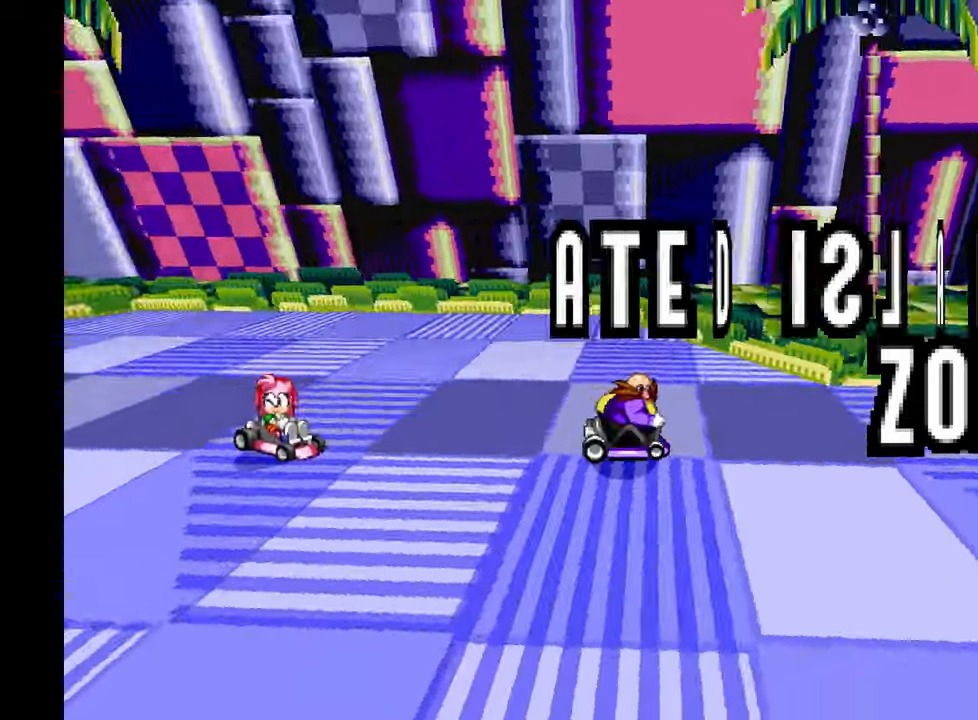
Gameplay with a controller; each line is a JSON object with the inputs held at the frame after it (dt_ms = milliseconds from this image to that frame). "events" lists button and stick changes between this image and that frame as [ms after this image, input, new state], when the widget could be followed in between. Not read: B C HOME L1 L3 R1 R3 SELECT START X Y Z other_buttons.
{"dt_ms": 500, "buttons": ["A"], "left_stick": "center", "events": []}
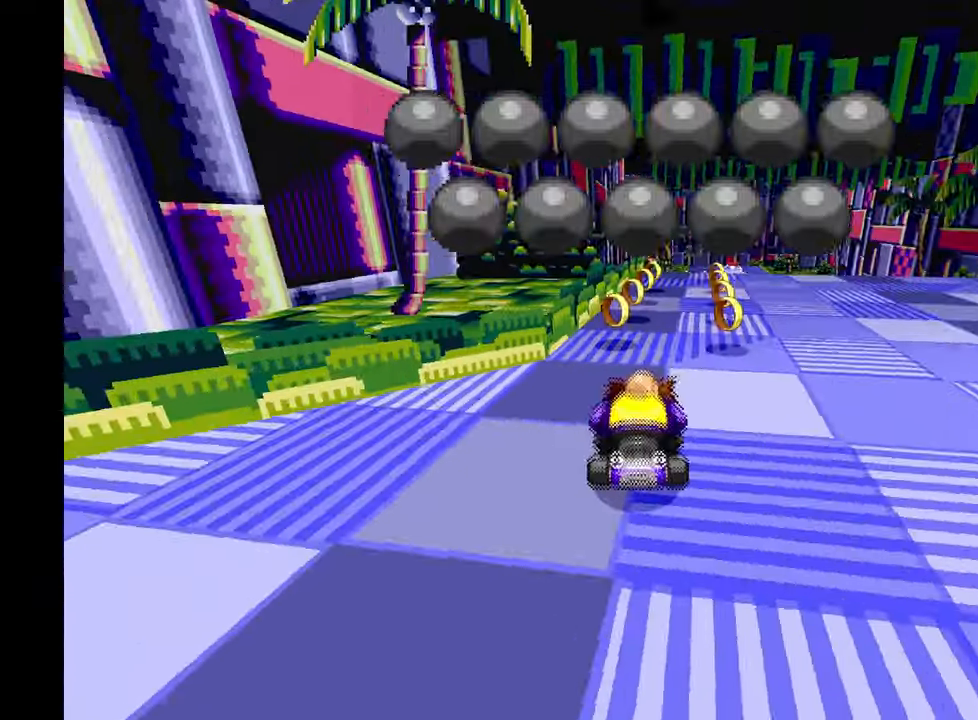
{"dt_ms": 1000, "buttons": ["A"], "left_stick": "center", "events": []}
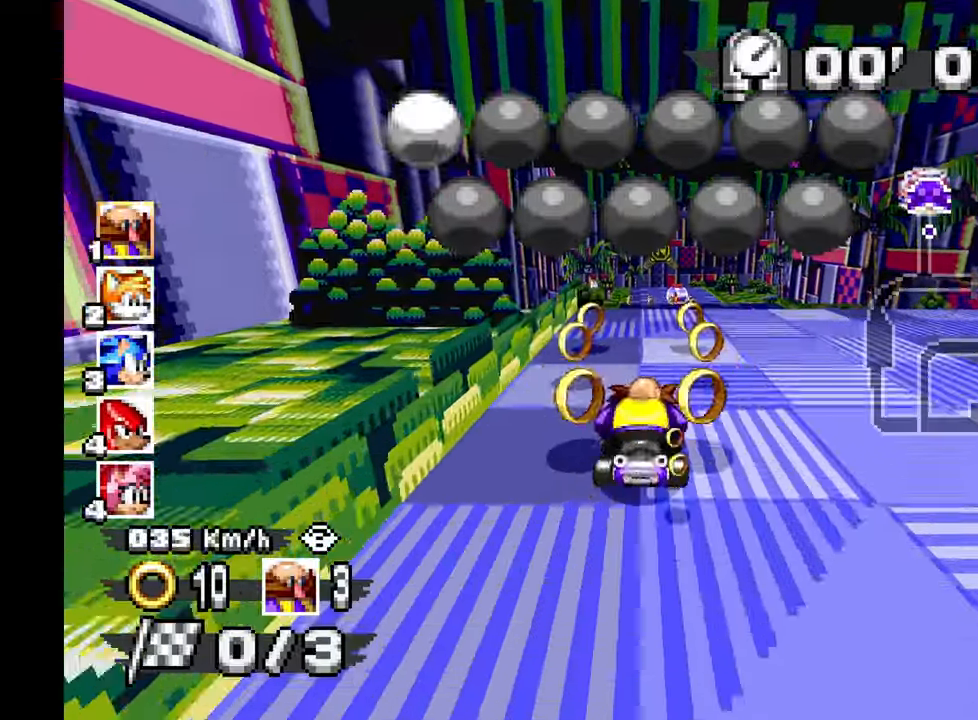
{"dt_ms": 500, "buttons": ["A"], "left_stick": "center", "events": [[300, "left_stick", "right"], [417, "left_stick", "center"]]}
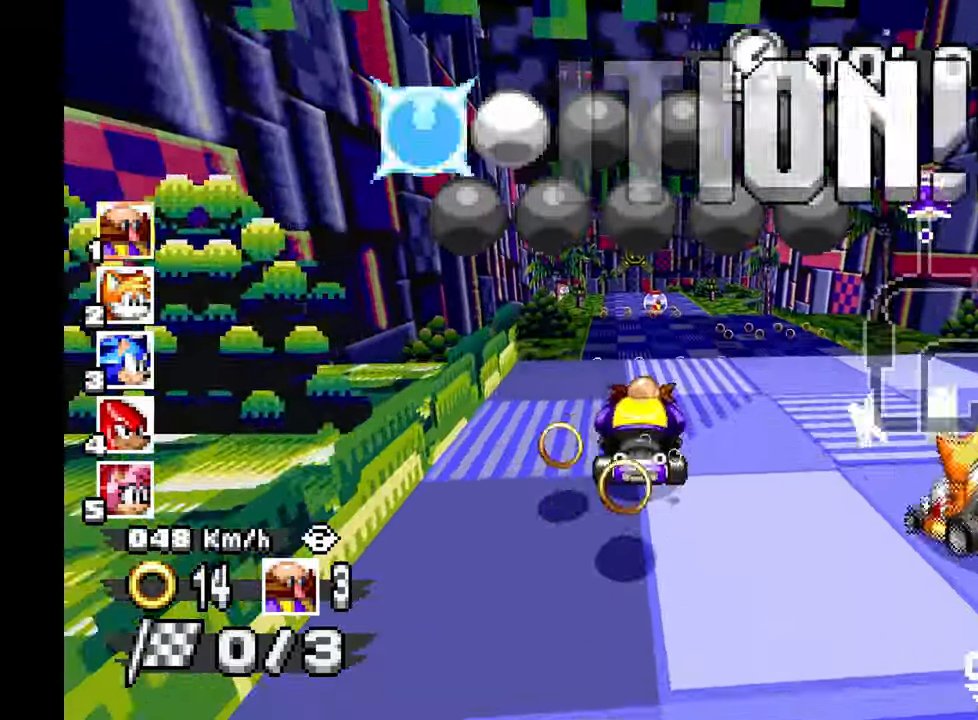
{"dt_ms": 500, "buttons": ["A"], "left_stick": "center", "events": [[333, "left_stick", "left"], [450, "left_stick", "center"]]}
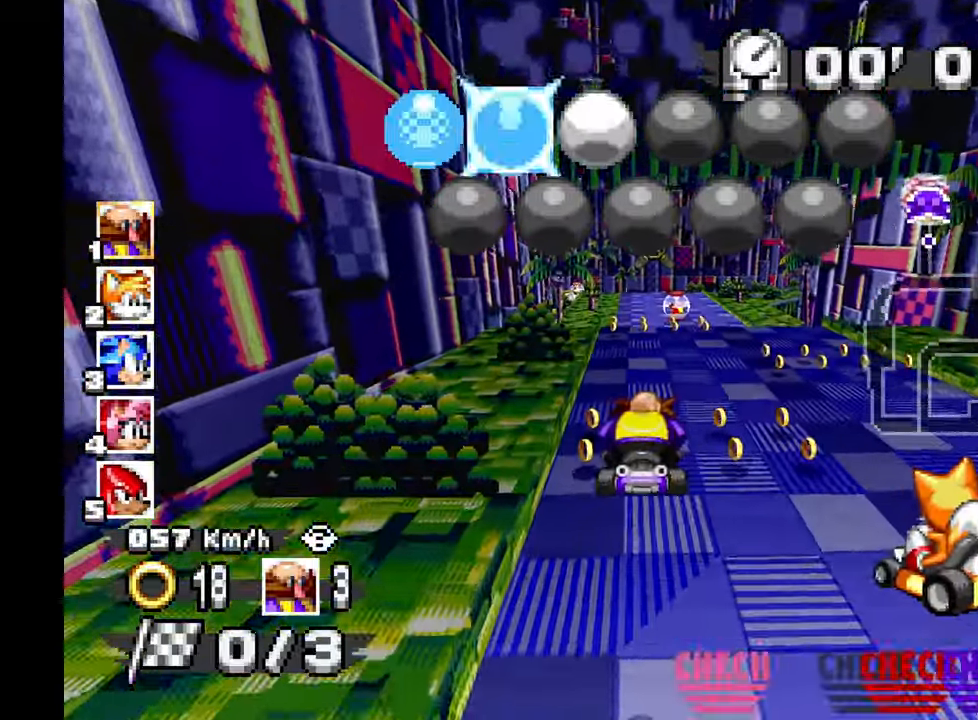
{"dt_ms": 500, "buttons": ["A"], "left_stick": "left", "events": [[383, "left_stick", "left"]]}
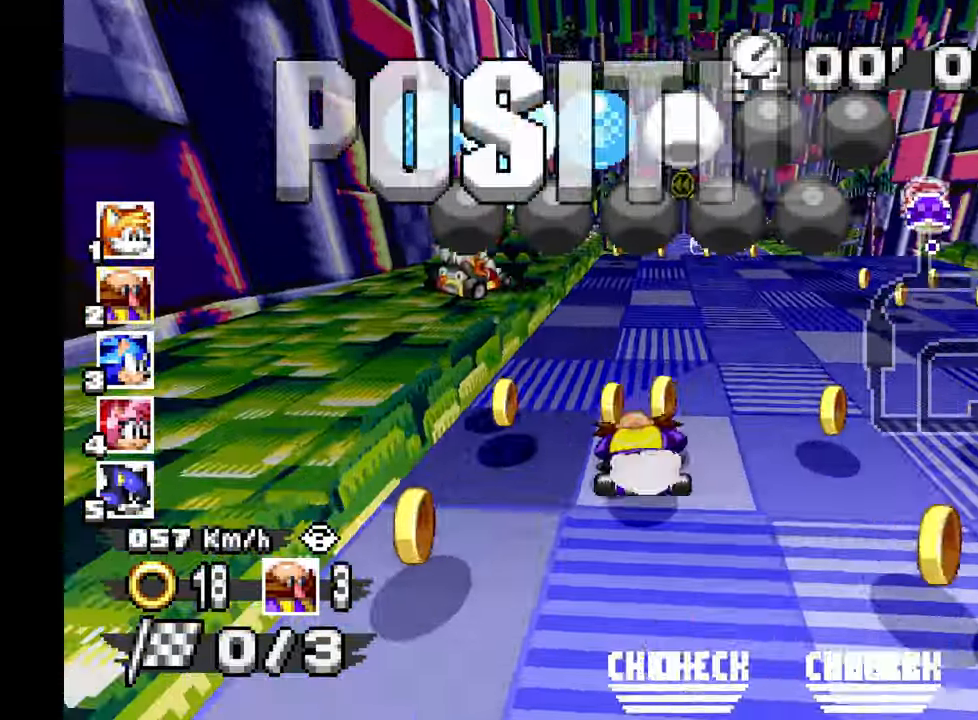
{"dt_ms": 500, "buttons": ["A"], "left_stick": "center", "events": [[17, "left_stick", "center"], [367, "left_stick", "right"], [500, "left_stick", "center"]]}
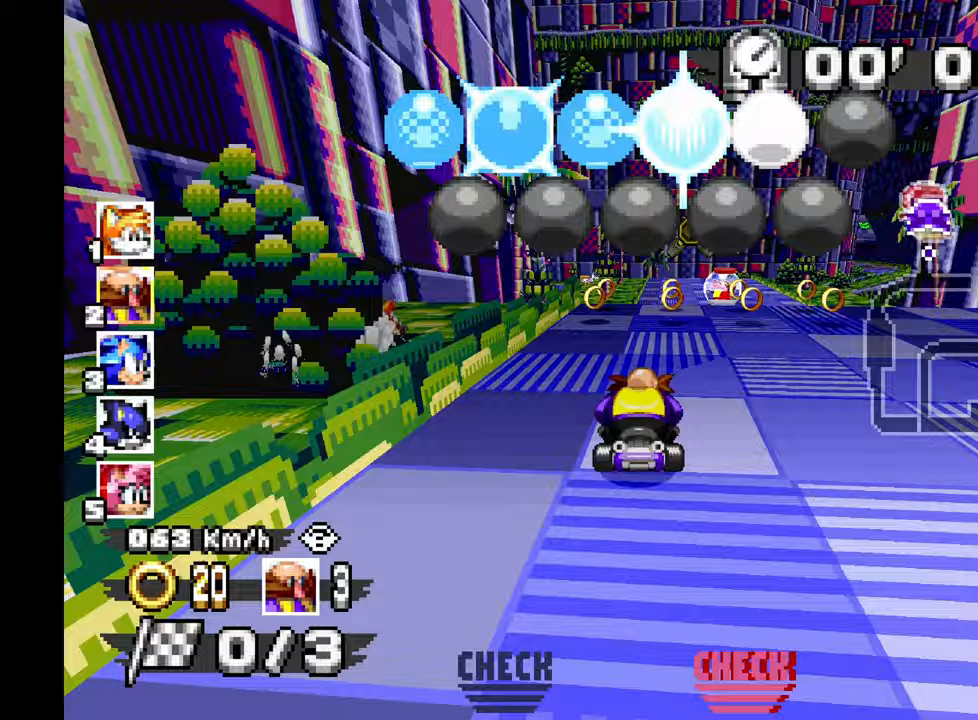
{"dt_ms": 500, "buttons": ["A"], "left_stick": "center", "events": []}
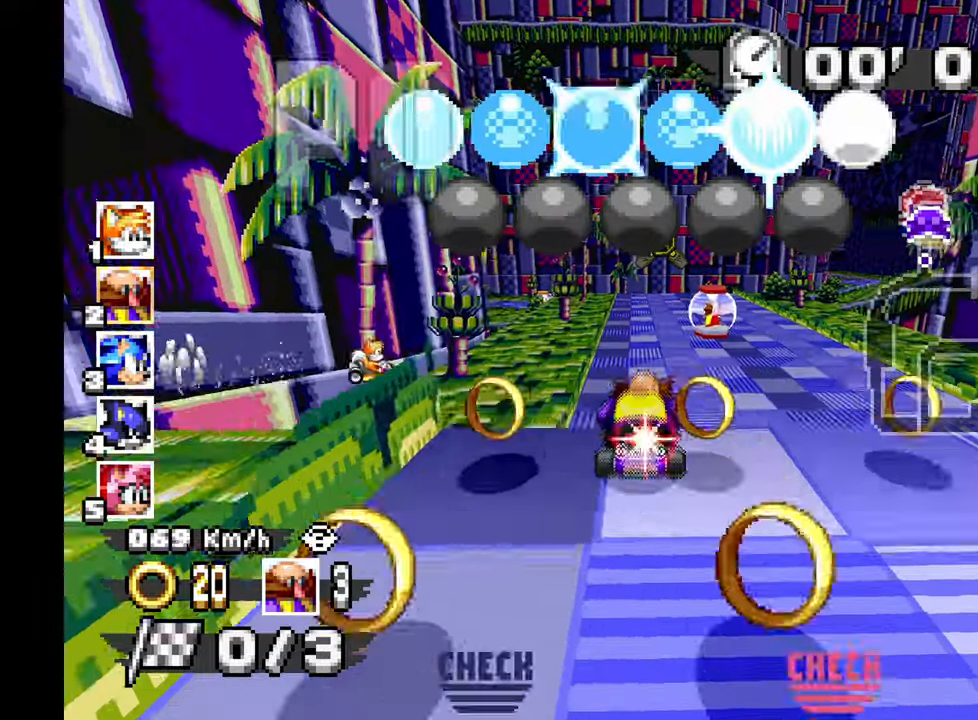
{"dt_ms": 500, "buttons": ["A"], "left_stick": "center", "events": []}
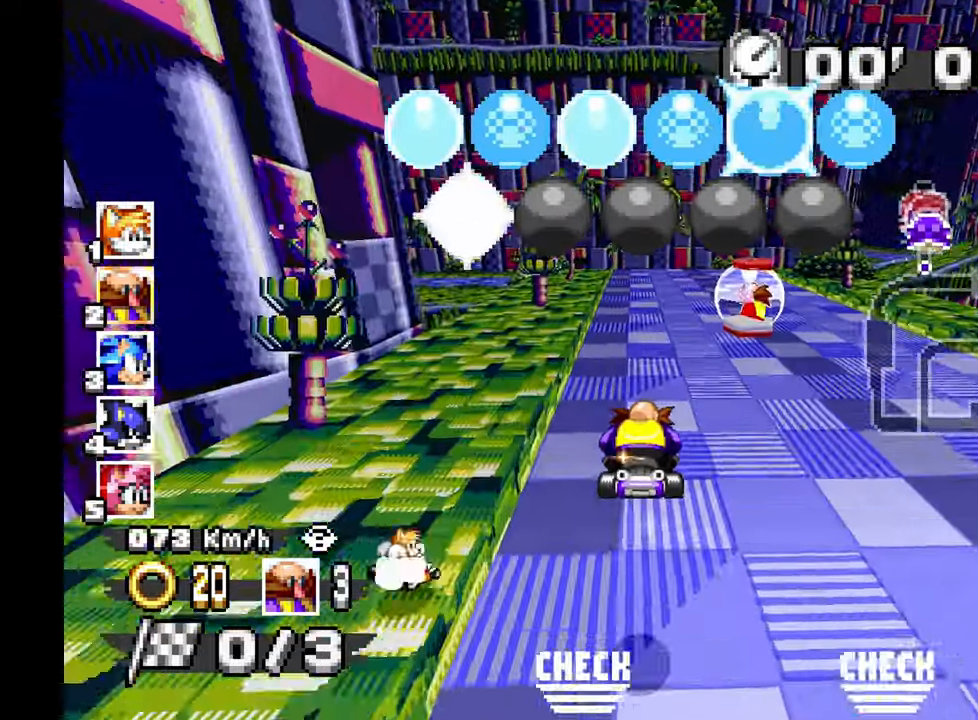
{"dt_ms": 1000, "buttons": ["A"], "left_stick": "center", "events": [[800, "left_stick", "right"], [917, "left_stick", "center"]]}
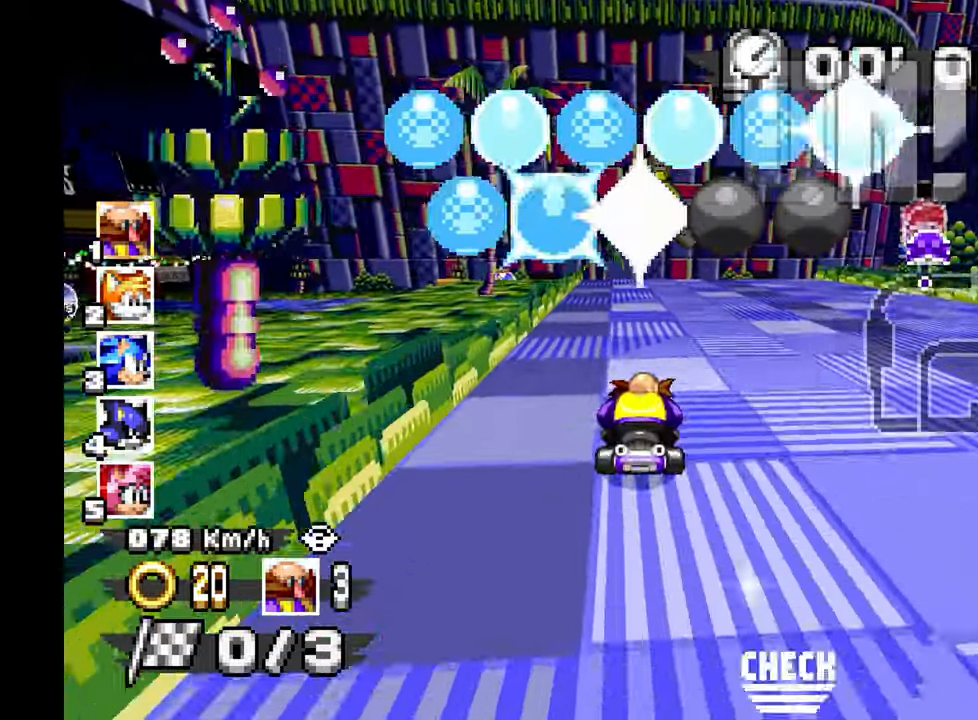
{"dt_ms": 500, "buttons": ["A"], "left_stick": "center", "events": [[183, "left_stick", "left"], [467, "left_stick", "center"]]}
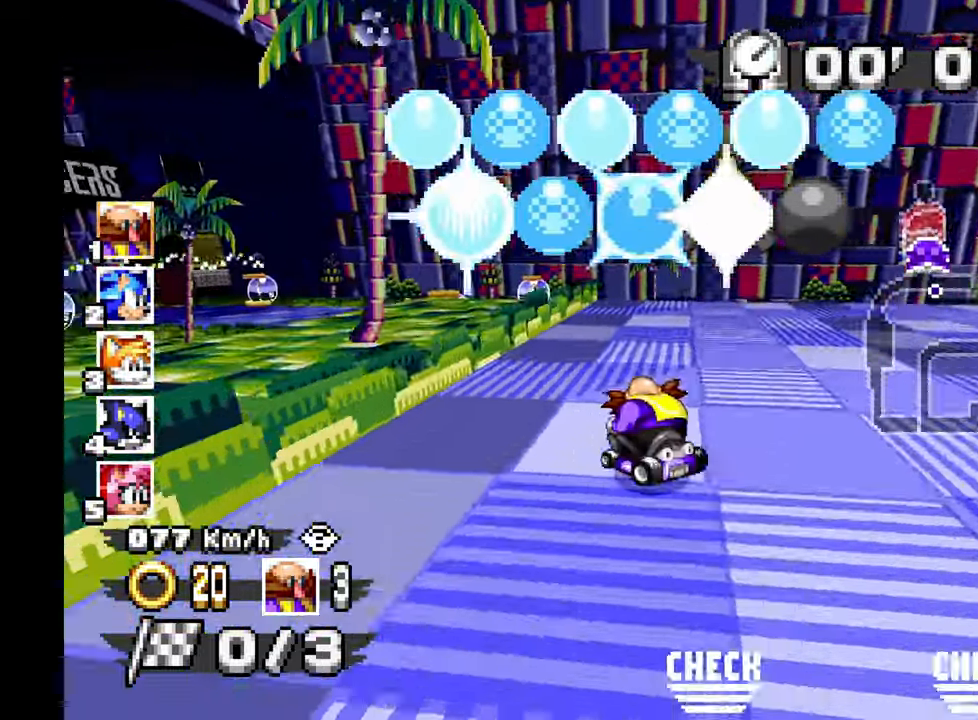
{"dt_ms": 500, "buttons": [], "left_stick": "left", "events": [[33, "left_stick", "left"], [417, "A", "up"]]}
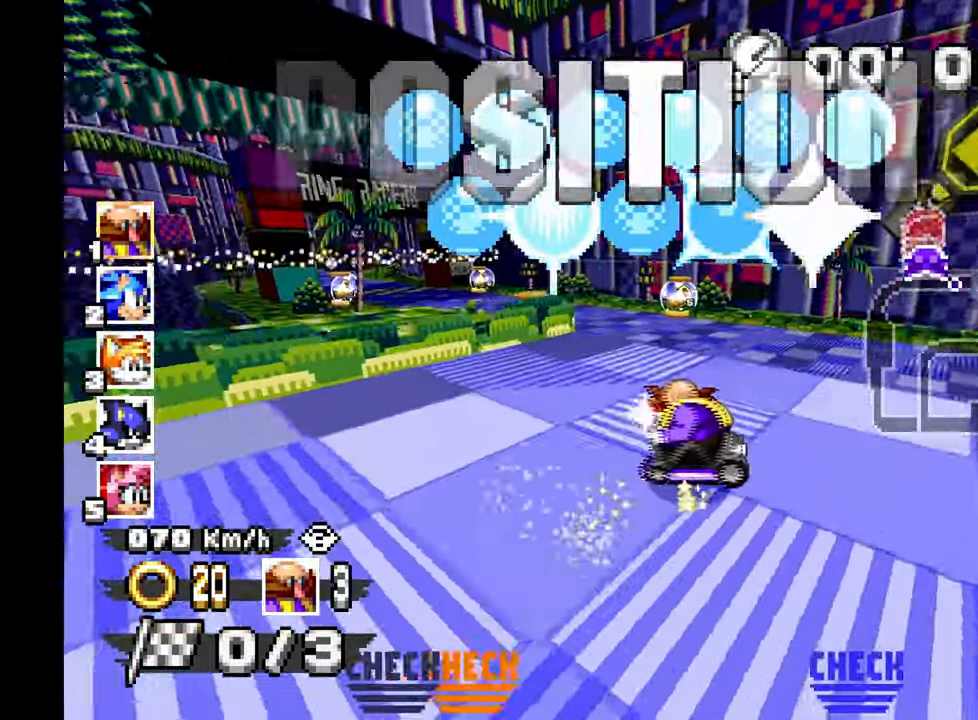
{"dt_ms": 500, "buttons": [], "left_stick": "center", "events": [[433, "left_stick", "center"]]}
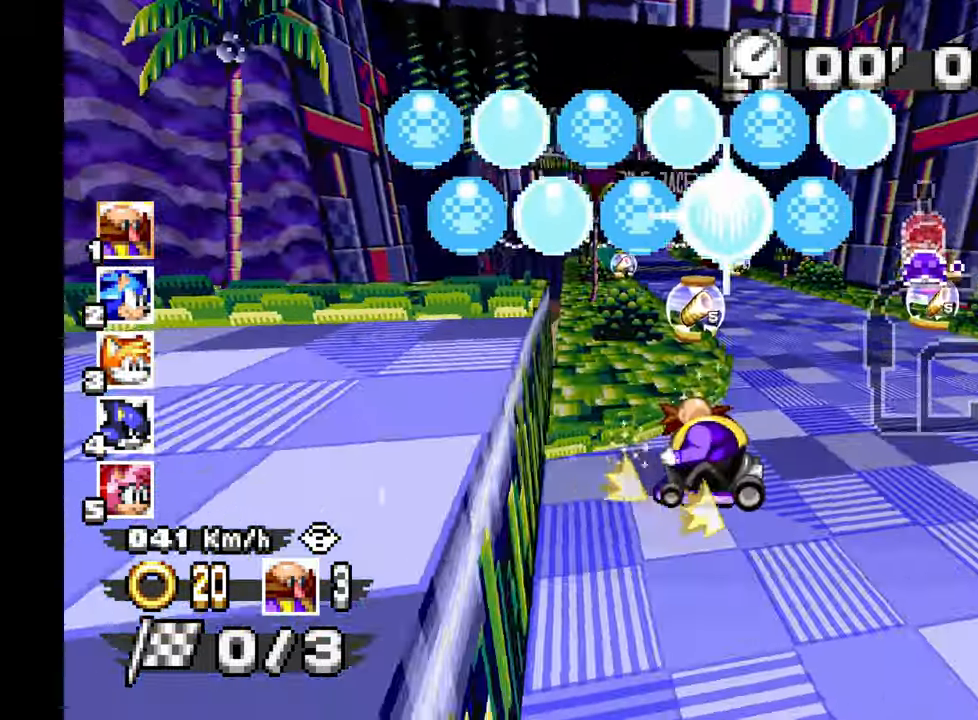
{"dt_ms": 500, "buttons": ["A"], "left_stick": "center", "events": [[500, "A", "down"]]}
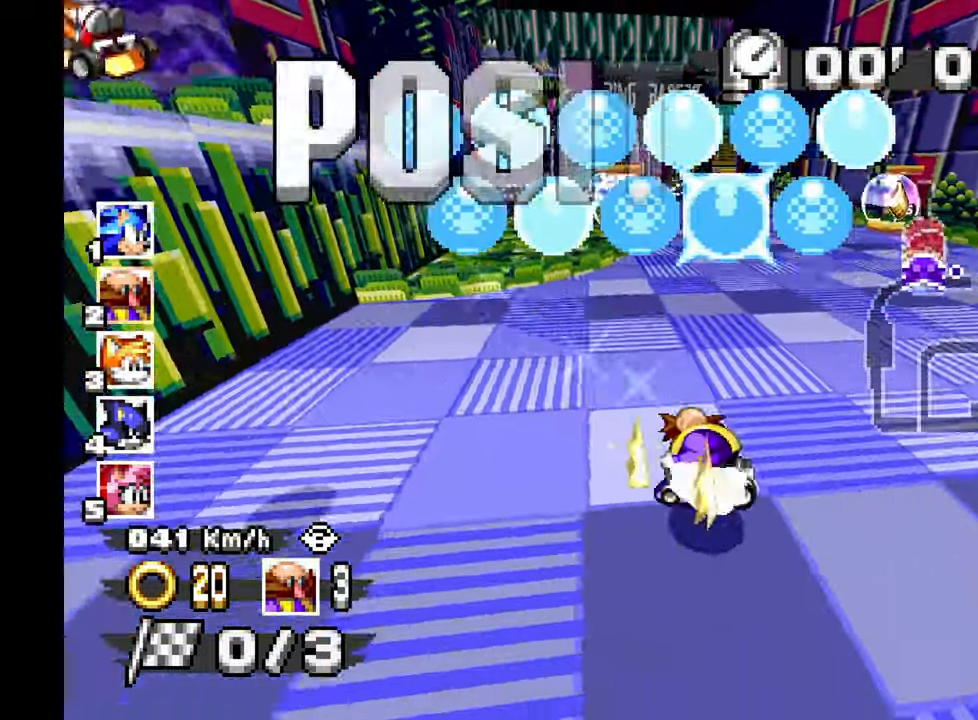
{"dt_ms": 500, "buttons": ["A"], "left_stick": "up-left", "events": [[417, "left_stick", "up-left"]]}
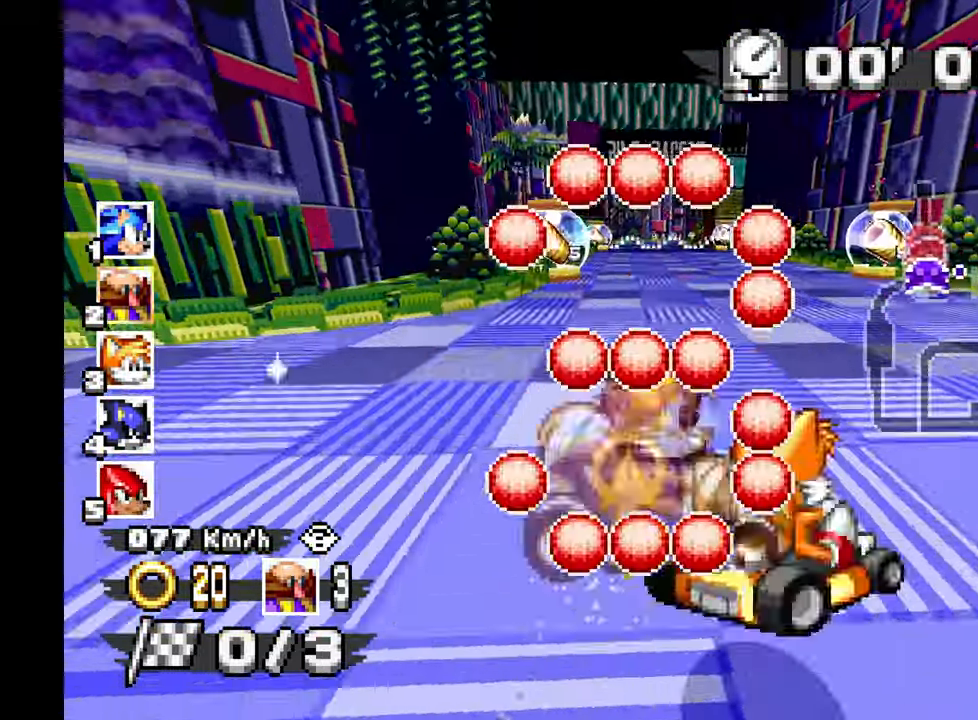
{"dt_ms": 500, "buttons": ["A"], "left_stick": "center", "events": [[167, "left_stick", "center"]]}
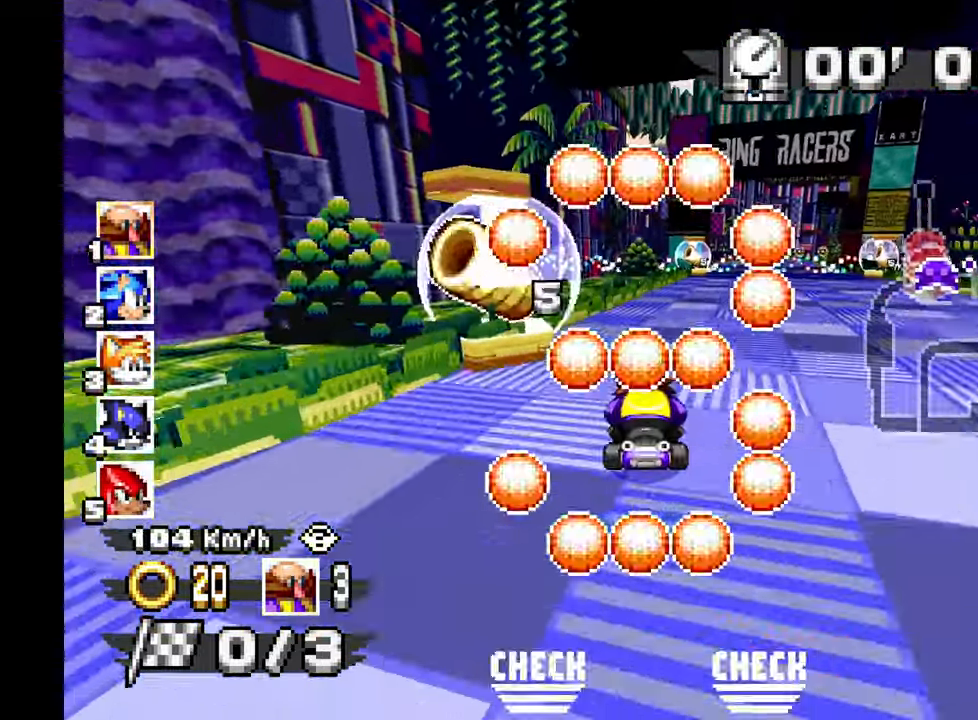
{"dt_ms": 500, "buttons": [], "left_stick": "right", "events": [[17, "left_stick", "right"], [200, "left_stick", "center"], [317, "A", "up"], [383, "left_stick", "right"]]}
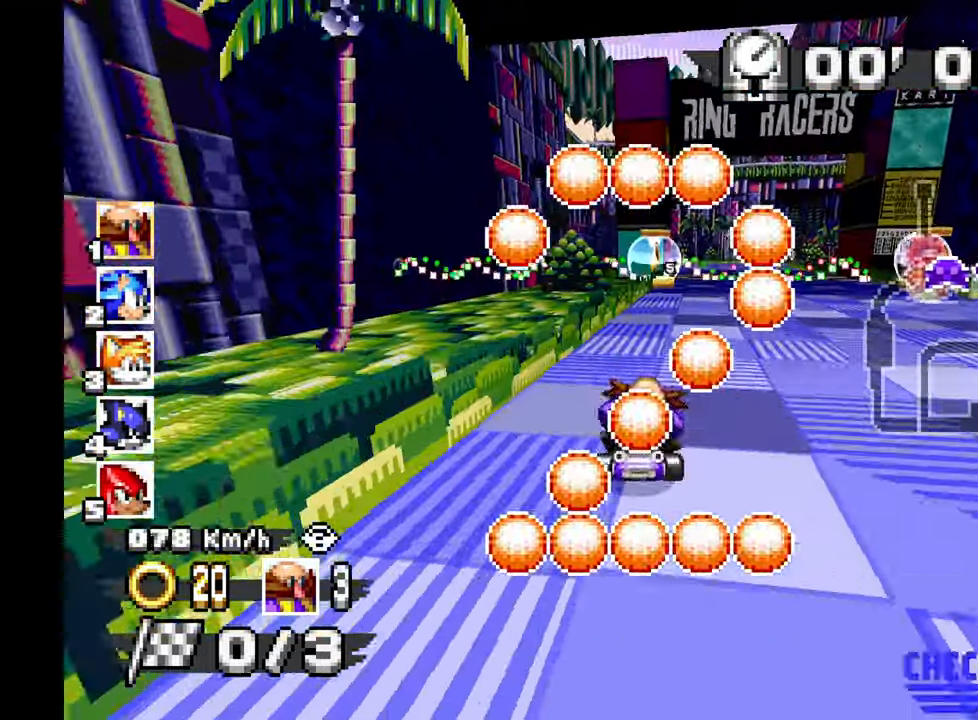
{"dt_ms": 500, "buttons": [], "left_stick": "right", "events": [[33, "left_stick", "center"], [167, "A", "down"], [400, "left_stick", "right"], [483, "A", "up"]]}